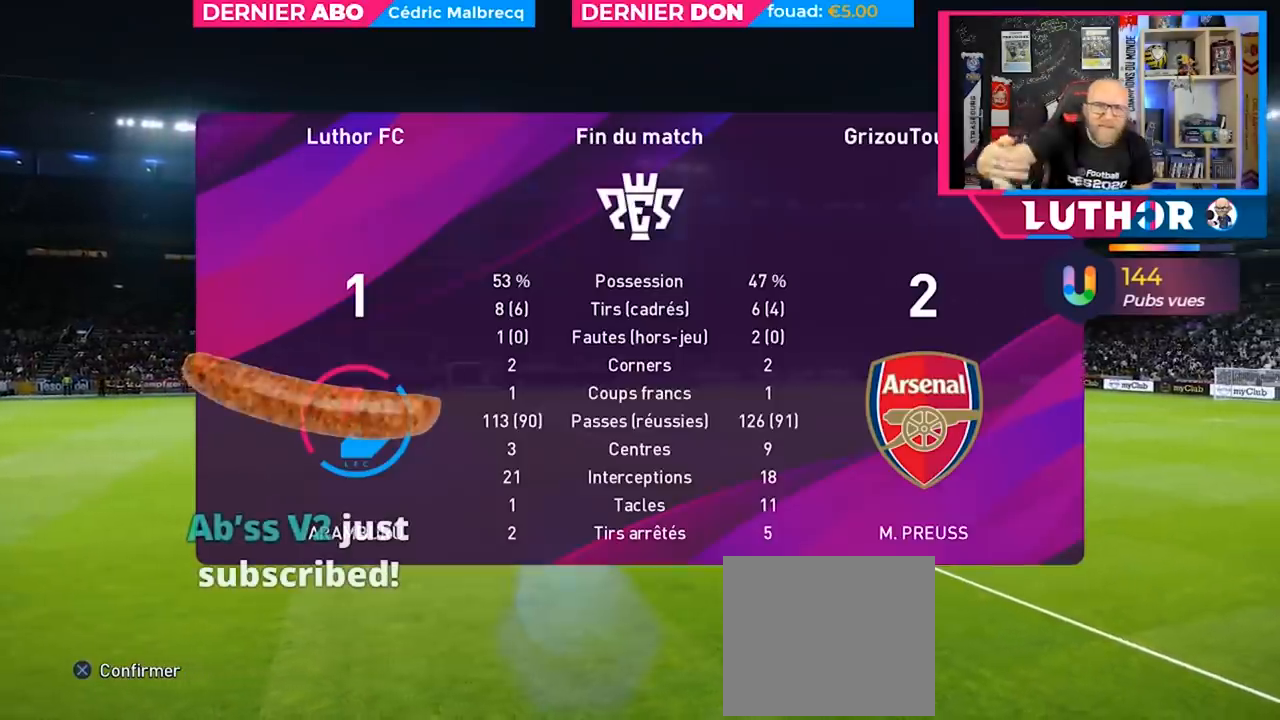
Gameplay with a controller (PlayStation layout); each line is a JSON object with the inputs held at the frame after it. "events" lists button and stick changes between this image and that frame as [ms after this image, input, new state], when the widget could be followed in between.
{"buttons": [], "left_stick": "center", "right_stick": "center", "events": []}
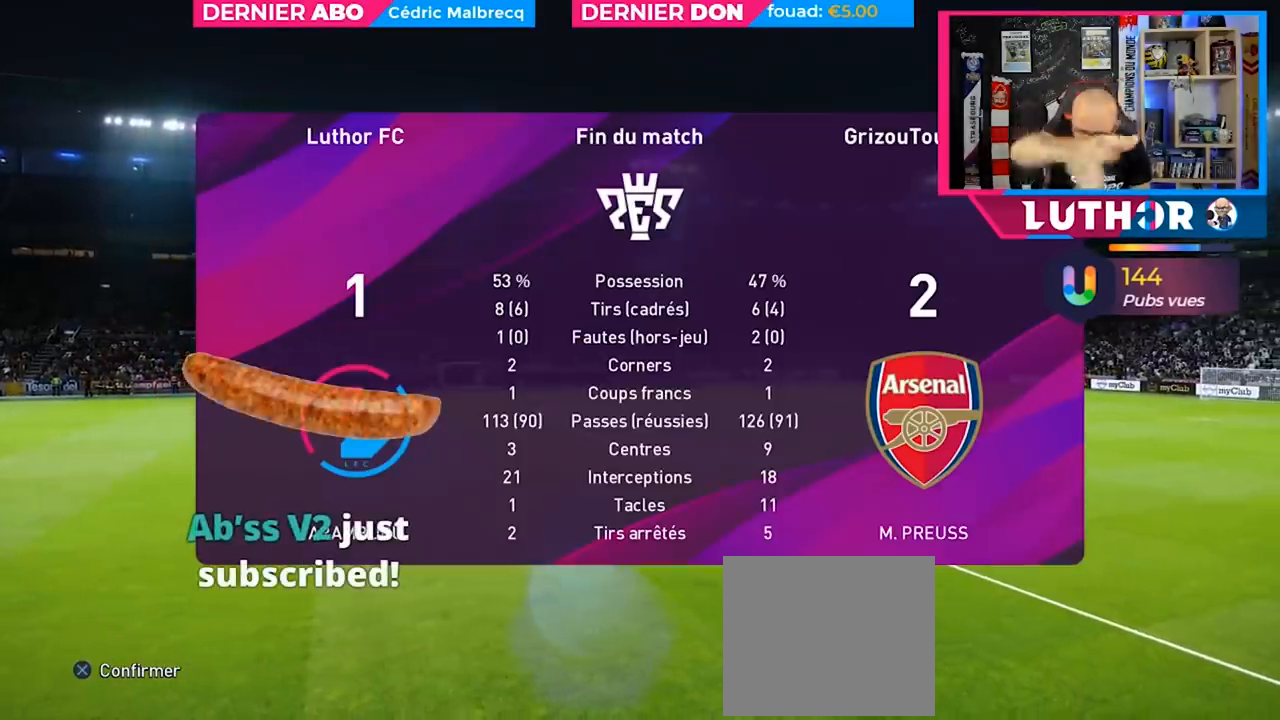
{"buttons": [], "left_stick": "center", "right_stick": "center", "events": []}
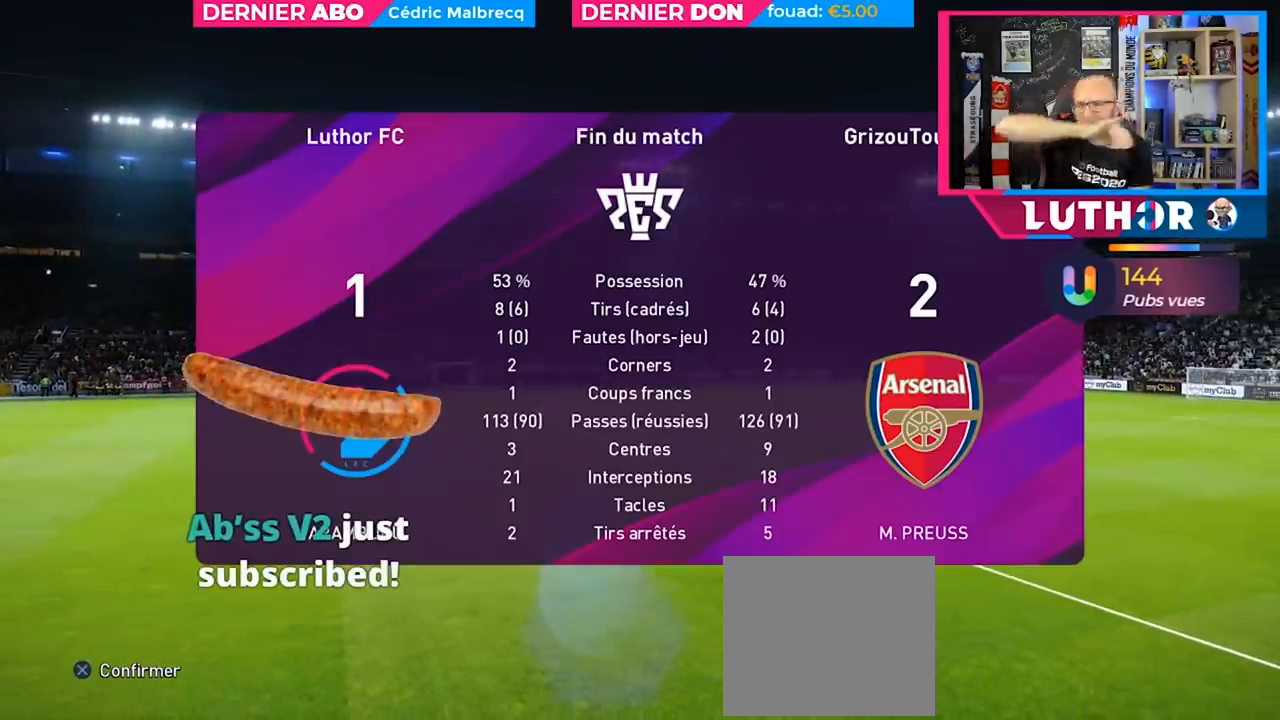
{"buttons": [], "left_stick": "center", "right_stick": "center", "events": []}
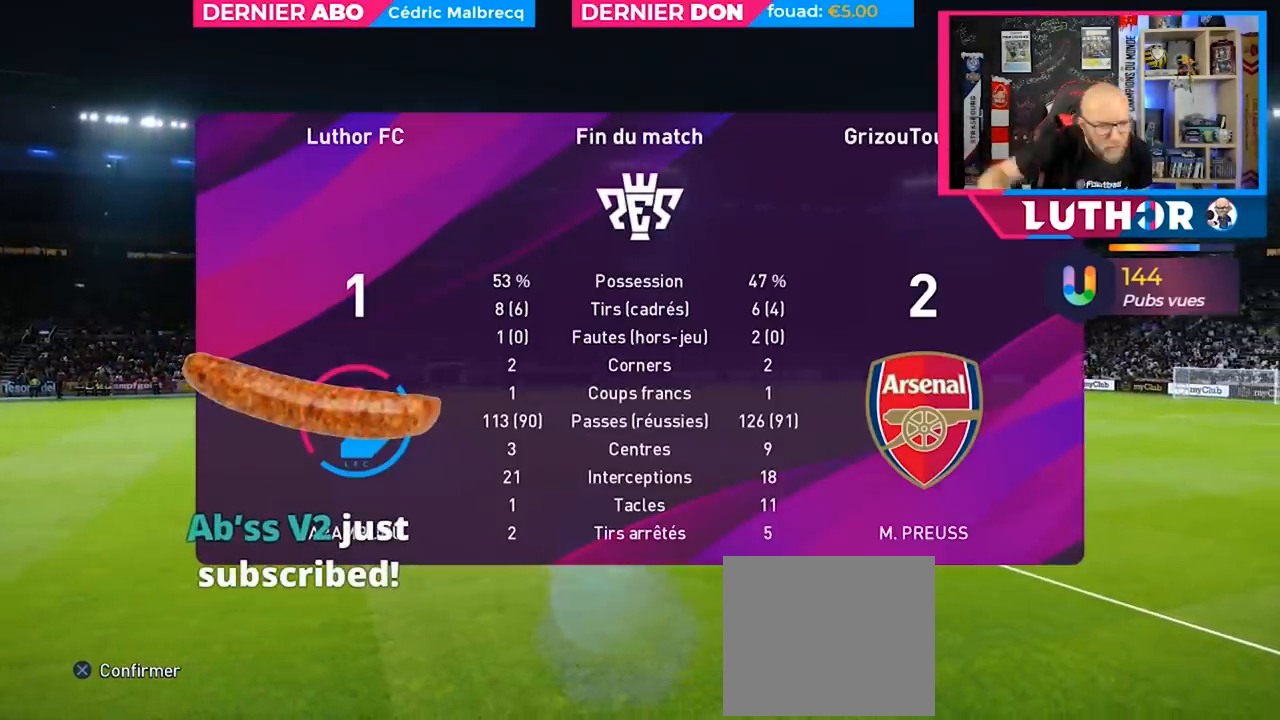
{"buttons": [], "left_stick": "center", "right_stick": "center", "events": []}
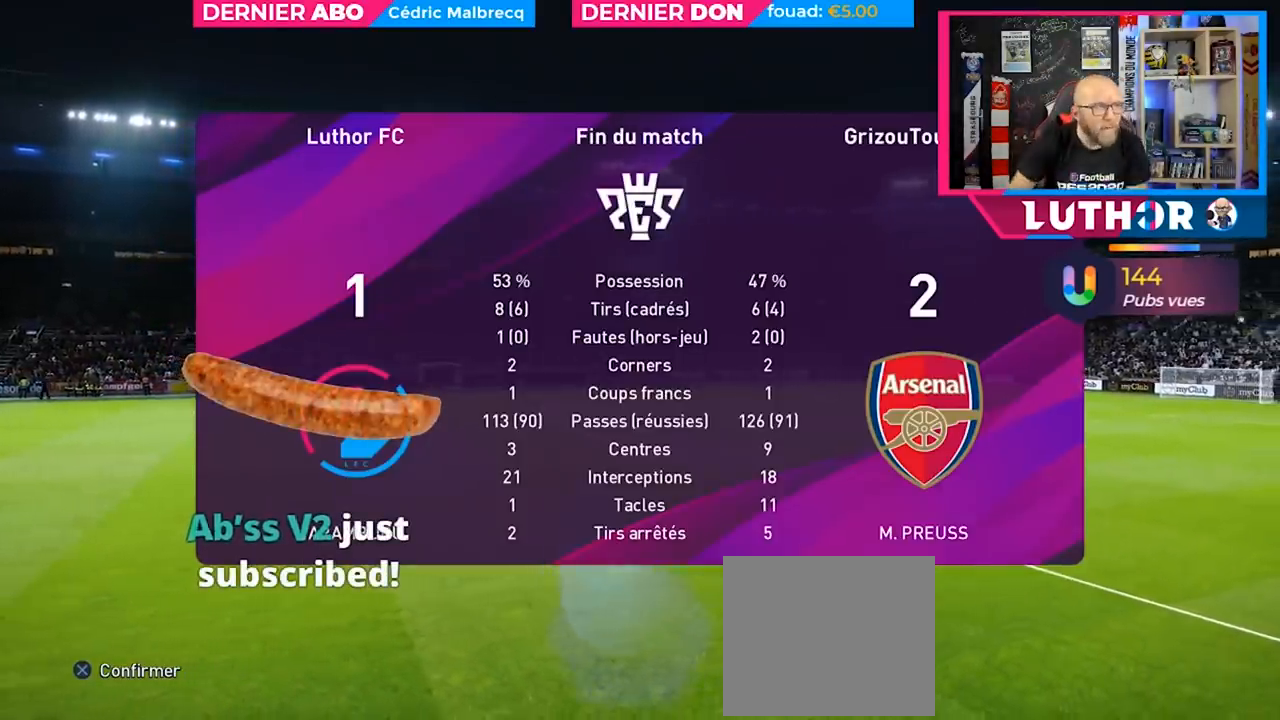
{"buttons": [], "left_stick": "center", "right_stick": "center", "events": []}
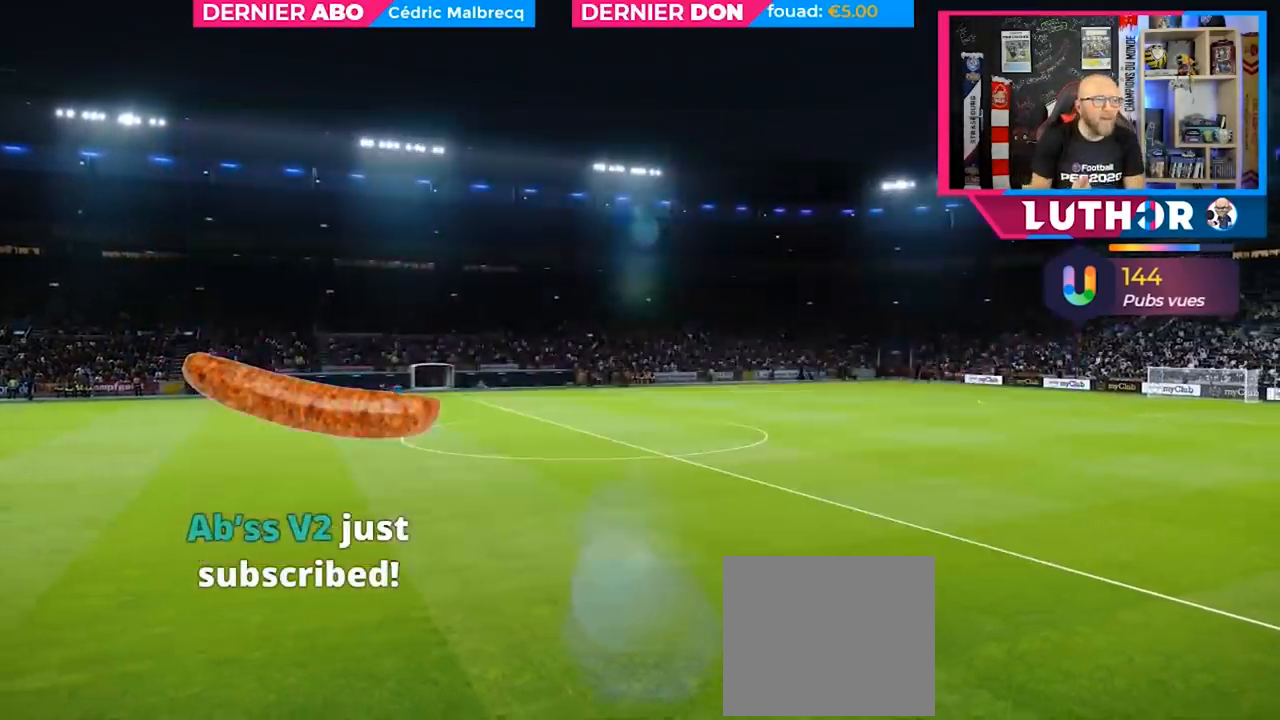
{"buttons": [], "left_stick": "center", "right_stick": "center", "events": []}
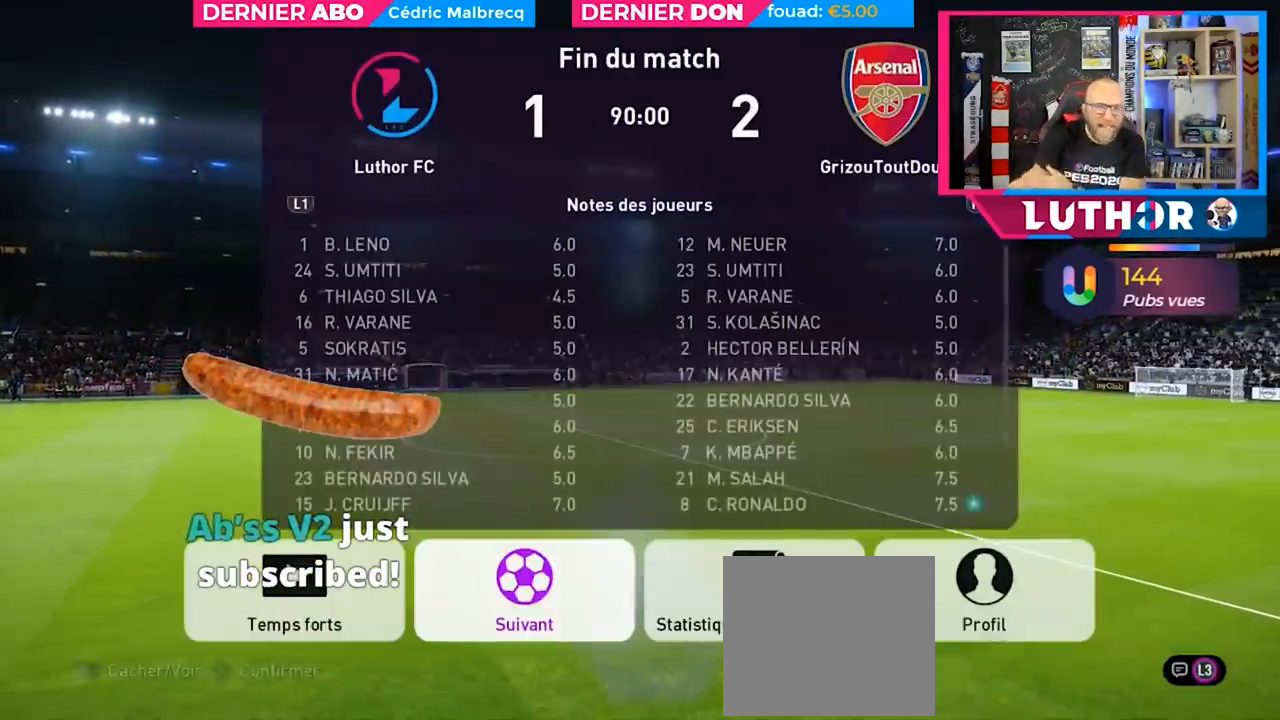
{"buttons": [], "left_stick": "center", "right_stick": "center", "events": []}
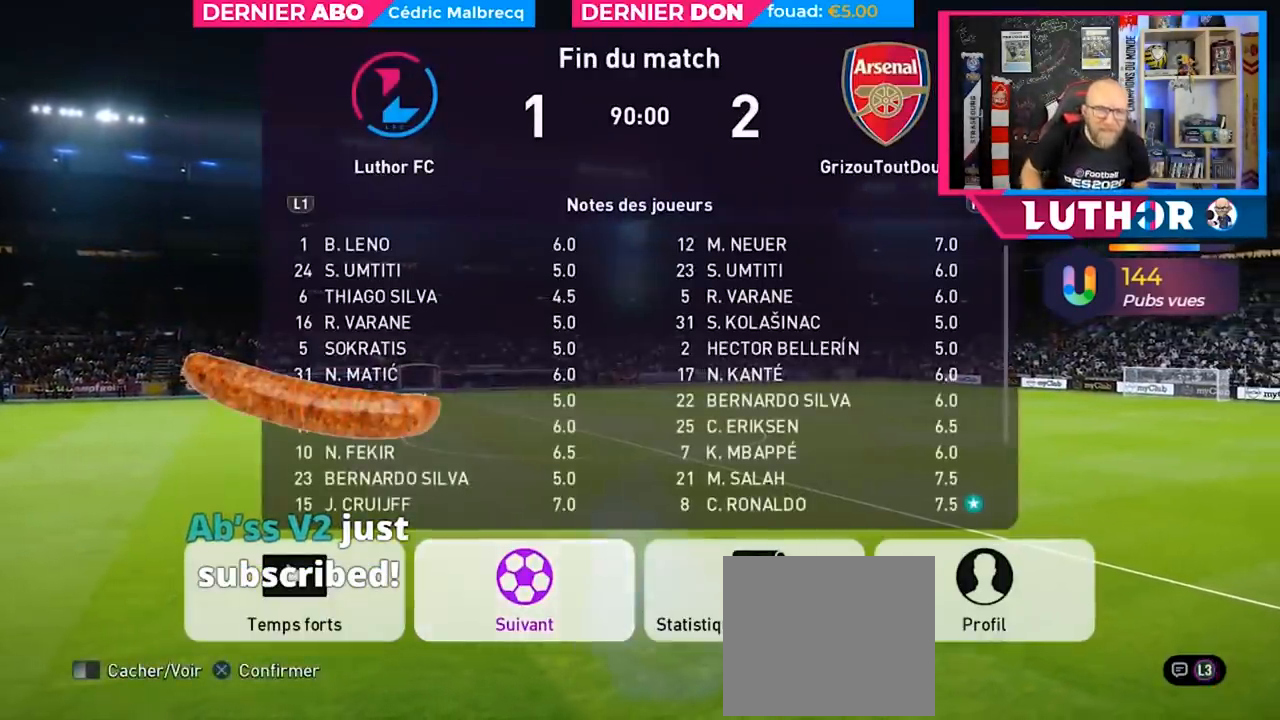
{"buttons": [], "left_stick": "center", "right_stick": "center", "events": [[367, "L1", "down"], [467, "L1", "up"]]}
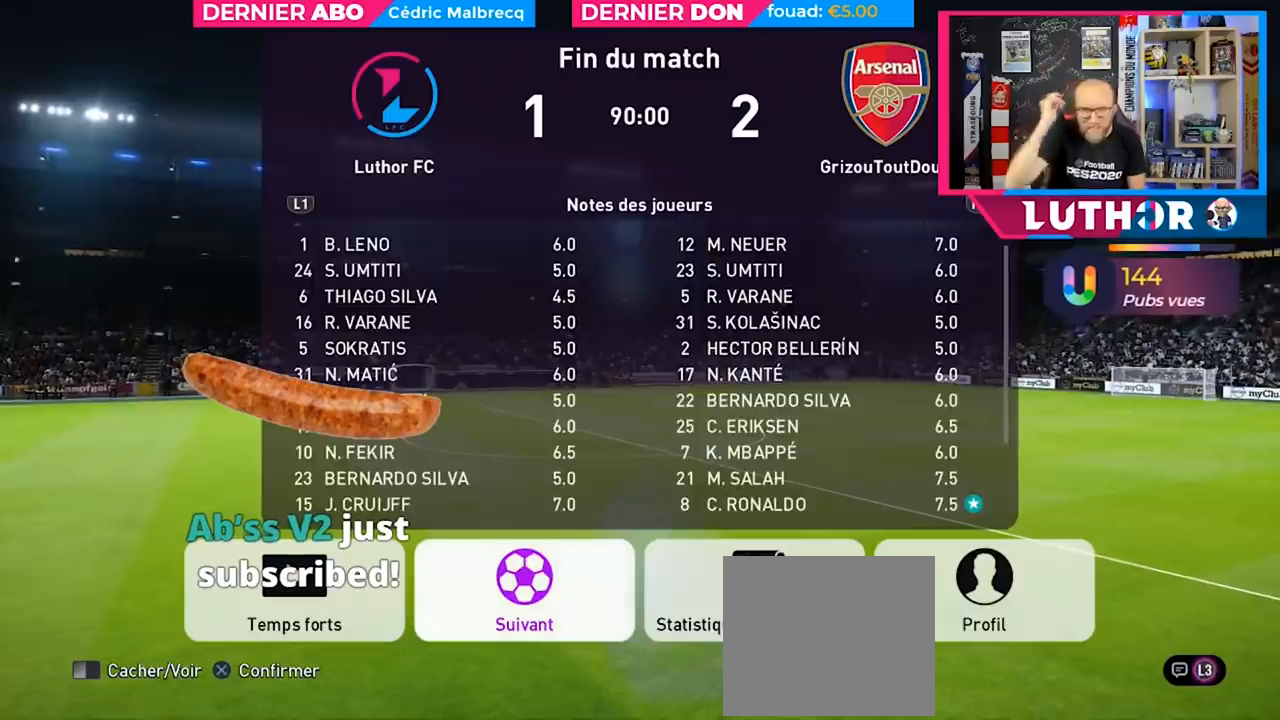
{"buttons": [], "left_stick": "center", "right_stick": "center", "events": []}
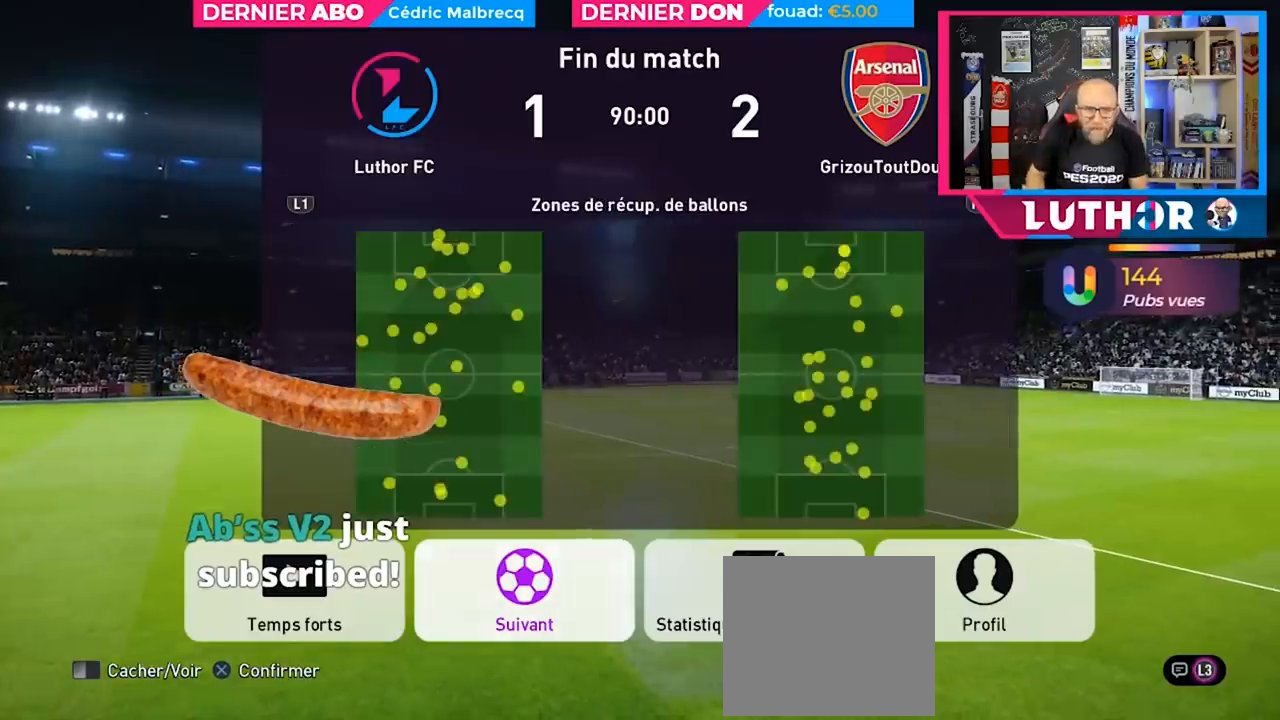
{"buttons": [], "left_stick": "center", "right_stick": "center", "events": [[133, "L1", "down"], [267, "L1", "up"]]}
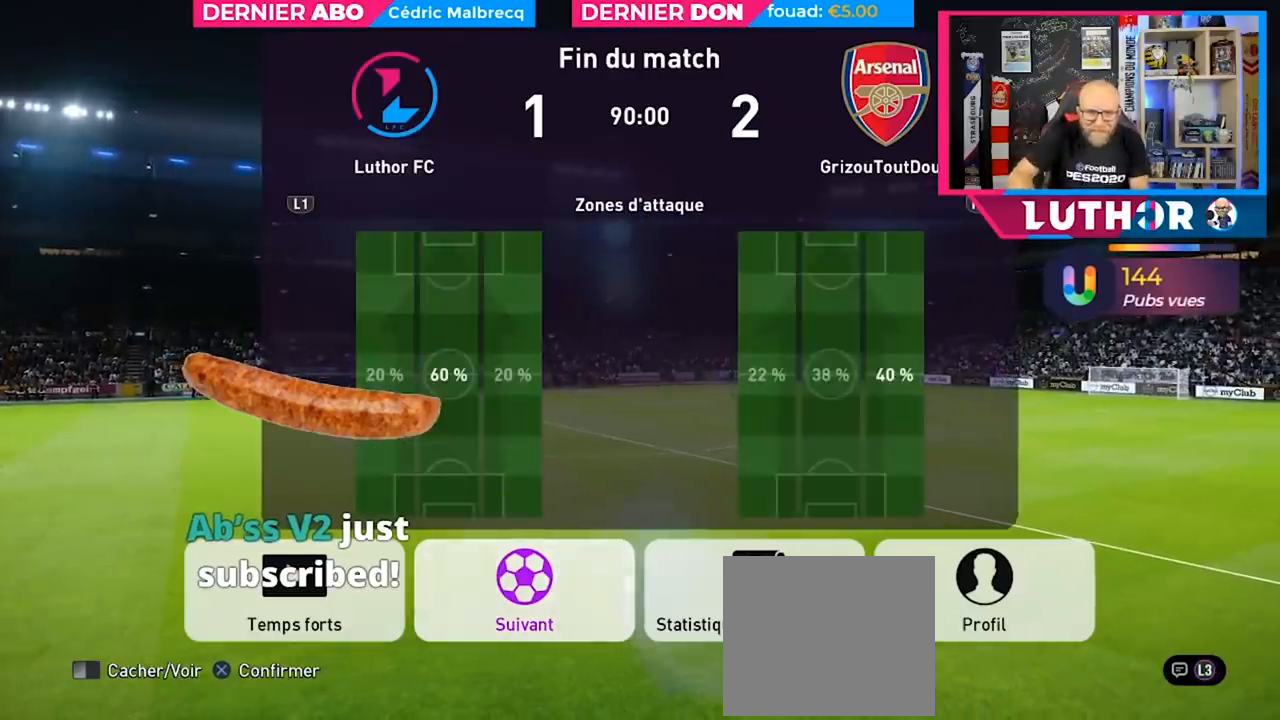
{"buttons": [], "left_stick": "center", "right_stick": "center", "events": []}
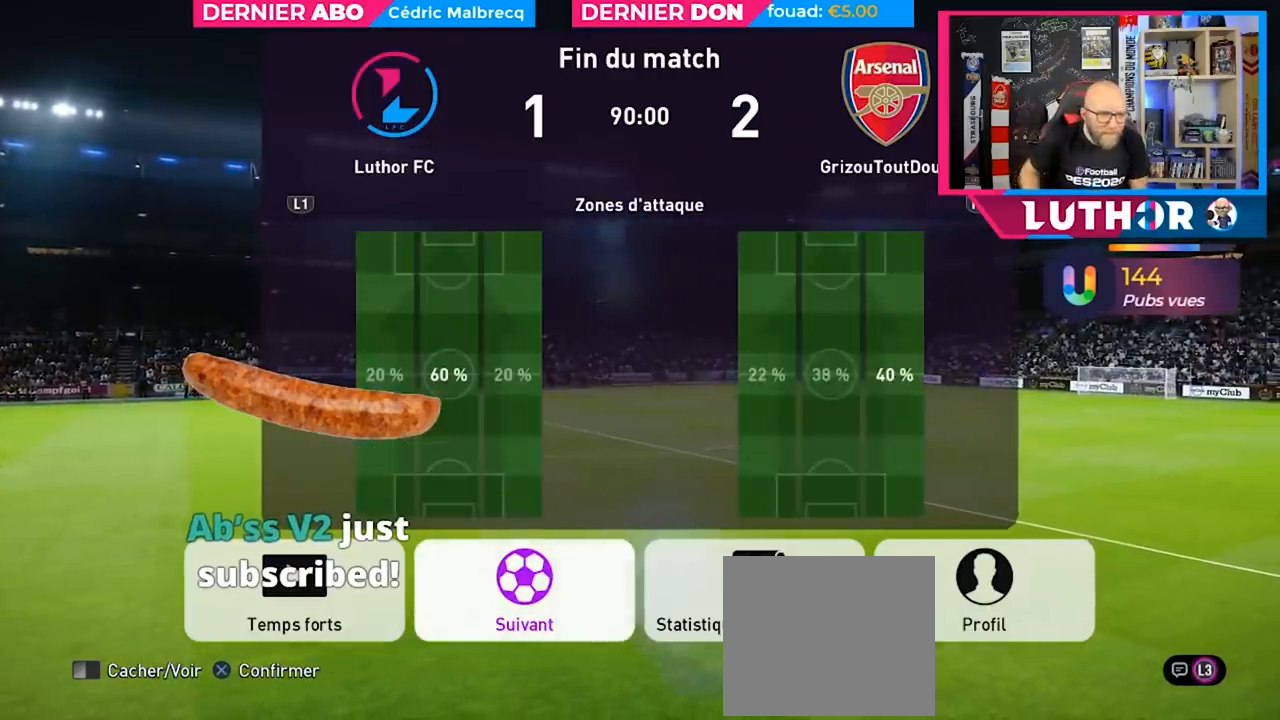
{"buttons": [], "left_stick": "center", "right_stick": "center", "events": [[67, "L1", "down"], [200, "L1", "up"]]}
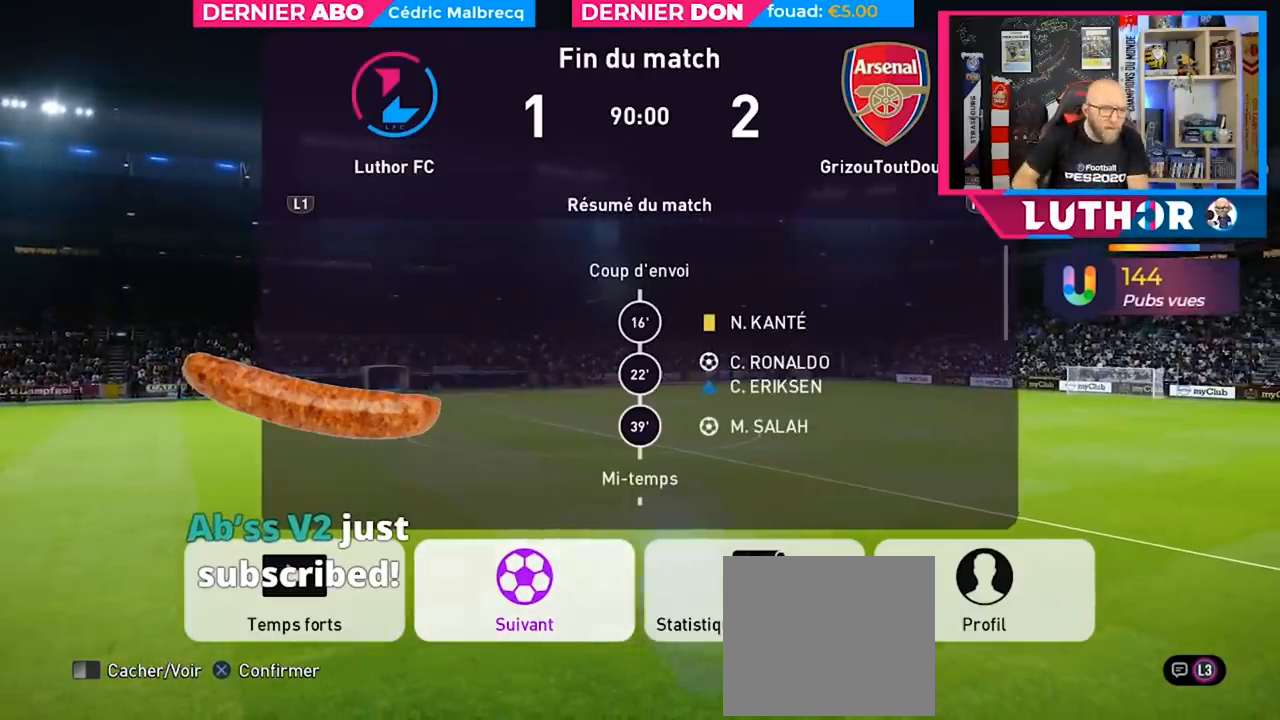
{"buttons": [], "left_stick": "center", "right_stick": "center", "events": []}
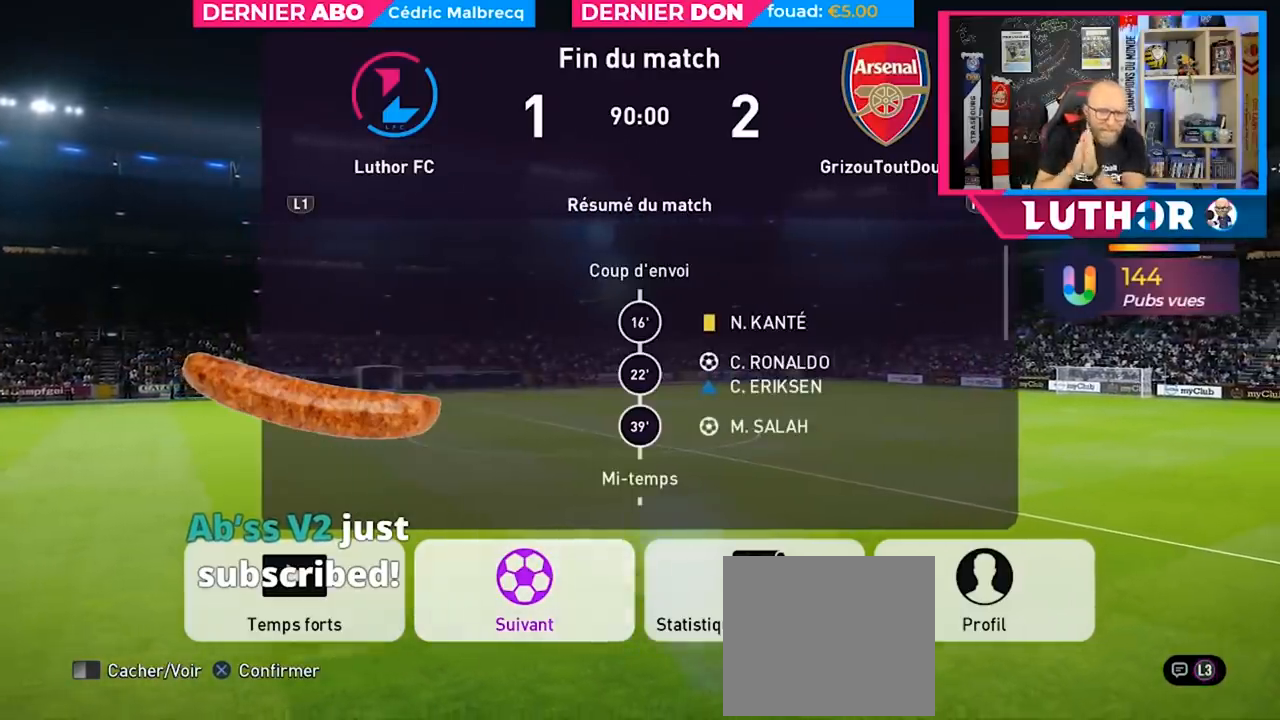
{"buttons": [], "left_stick": "center", "right_stick": "center", "events": []}
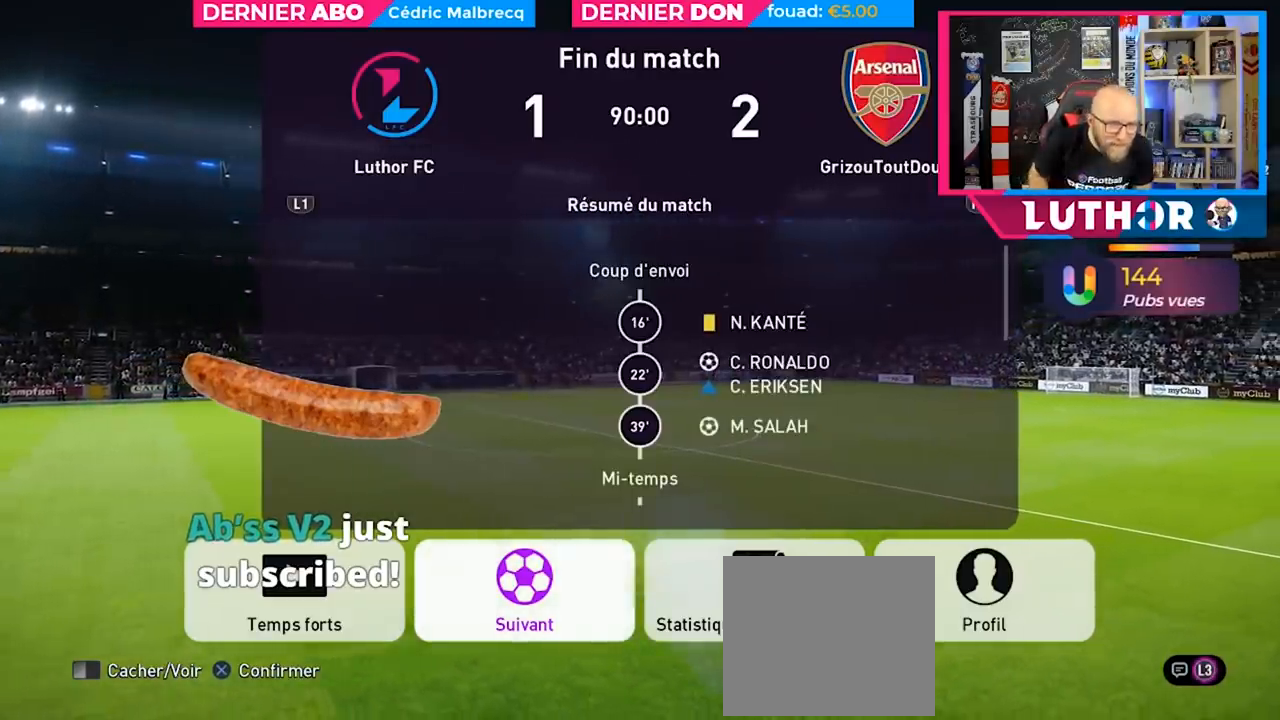
{"buttons": [], "left_stick": "center", "right_stick": "center", "events": [[300, "L1", "down"], [400, "L1", "up"]]}